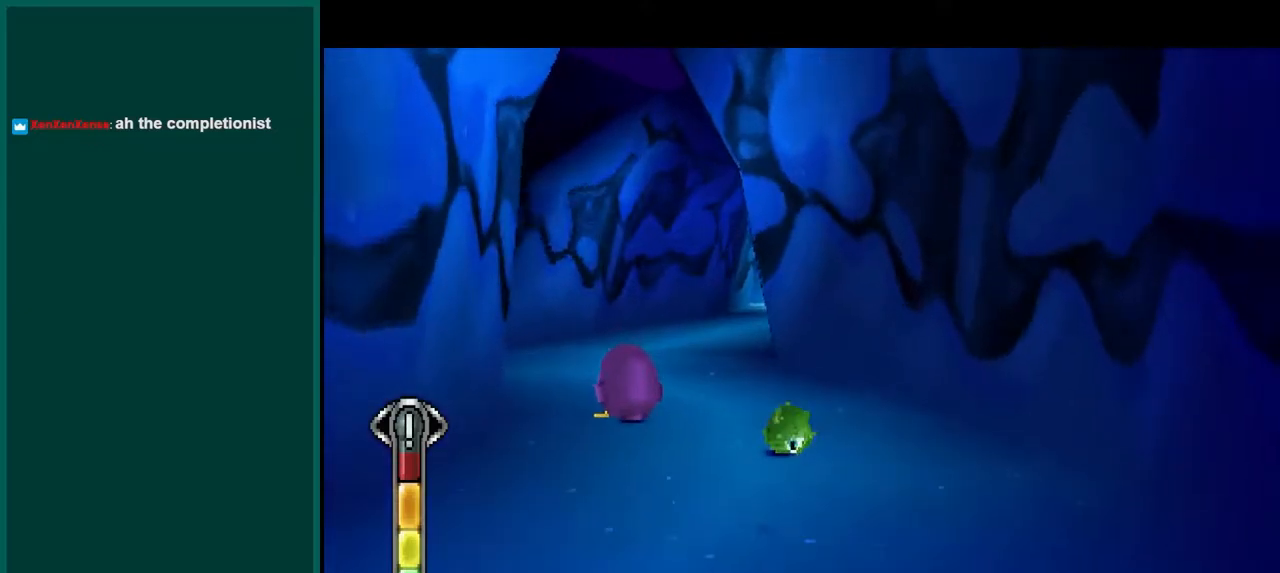
Gameplay with a controller (PlayStation layout); each line is a JSON object with the inputs held at the frame after it (dt_ms = milliseconds from this image to that frame). "events" lists button and stick changes between this image and that frame as [ms after this image, input, new state], when the widget could be followed in between. Not read: DPAD_DOWN DPAD_LEFT DPAD_RIGHT DPAD_UP L2 L3 R2 R3 SELECT START right_stick.
{"dt_ms": 500, "buttons": ["SQUARE"], "left_stick": "up-left", "events": [[400, "left_stick", "up-left"]]}
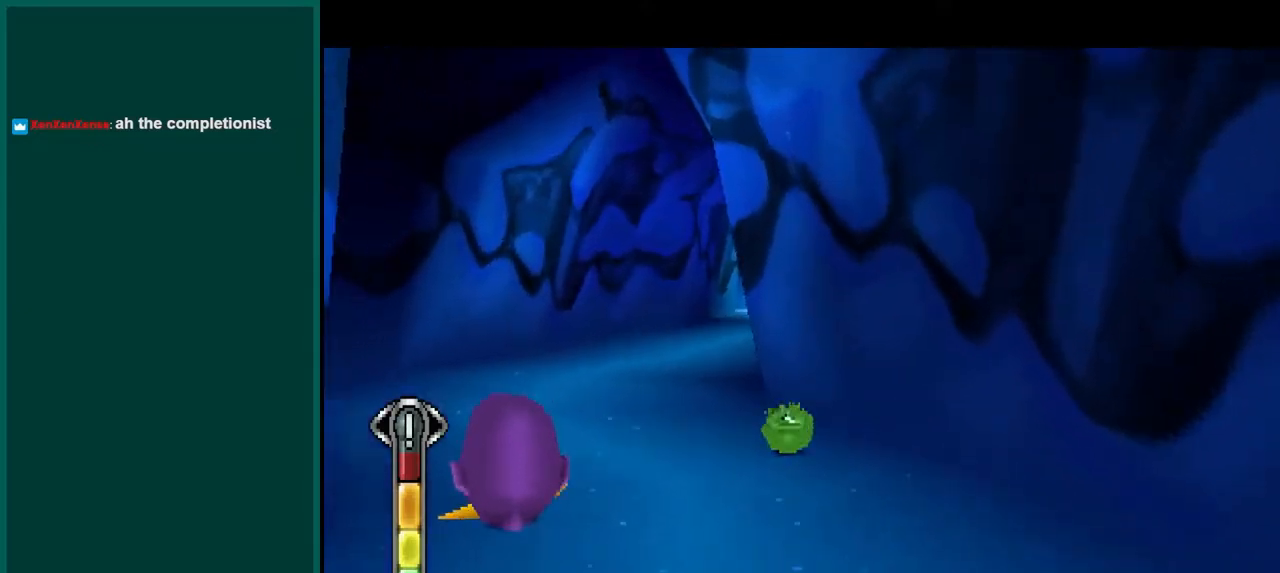
{"dt_ms": 500, "buttons": ["SQUARE"], "left_stick": "up", "events": [[417, "left_stick", "up"]]}
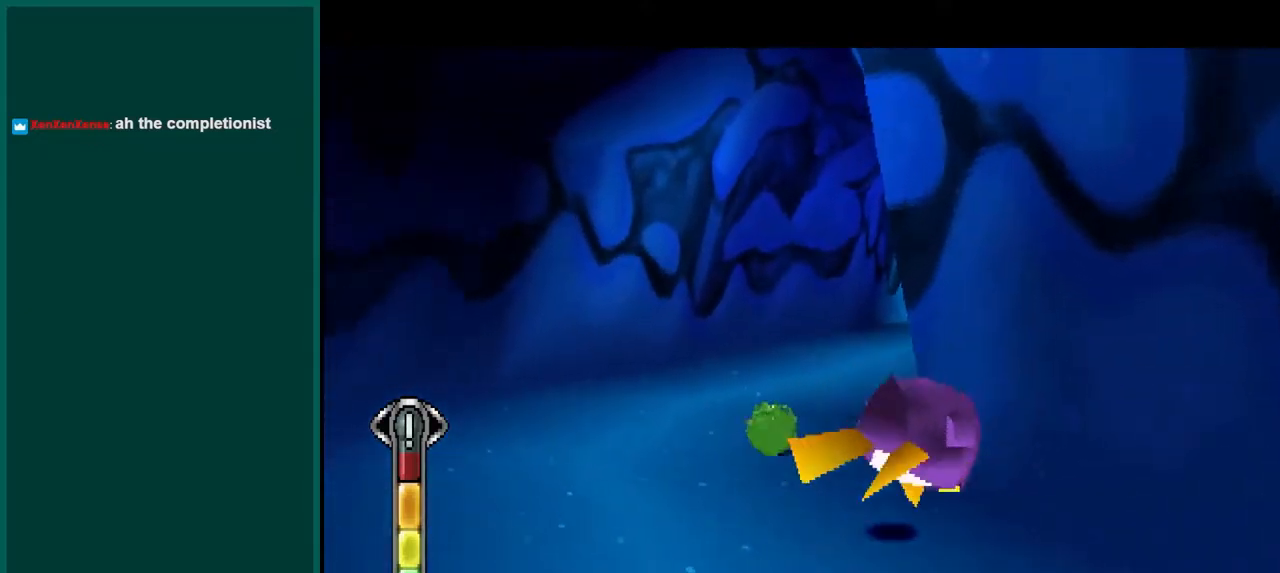
{"dt_ms": 500, "buttons": ["SQUARE"], "left_stick": "up", "events": []}
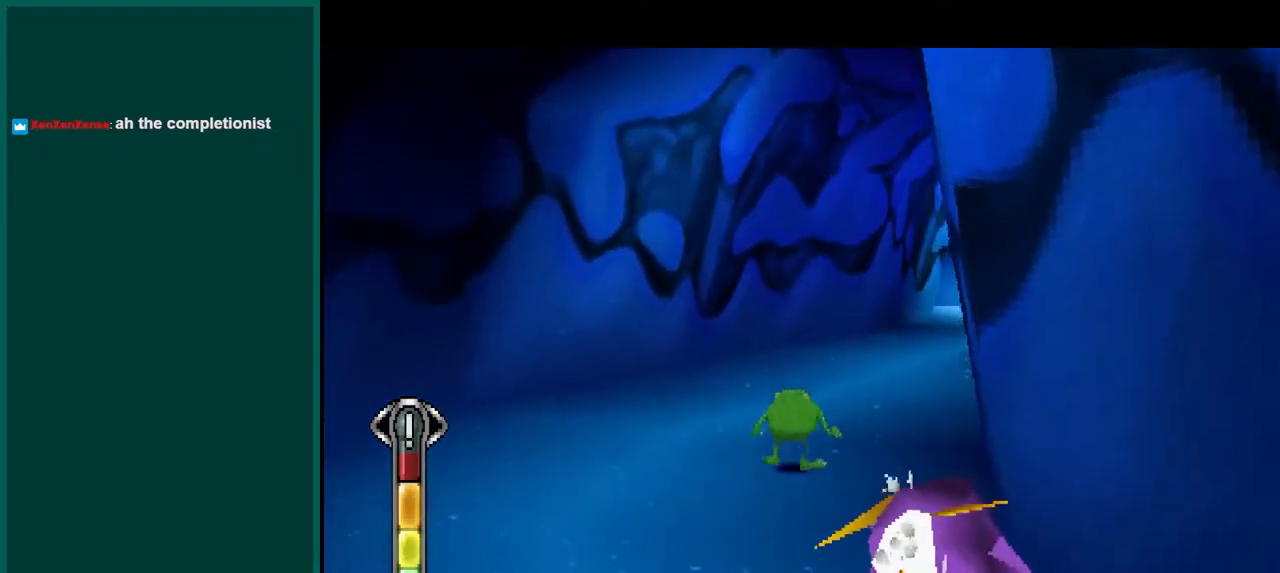
{"dt_ms": 500, "buttons": ["SQUARE", "L1"], "left_stick": "up", "events": [[383, "L1", "down"]]}
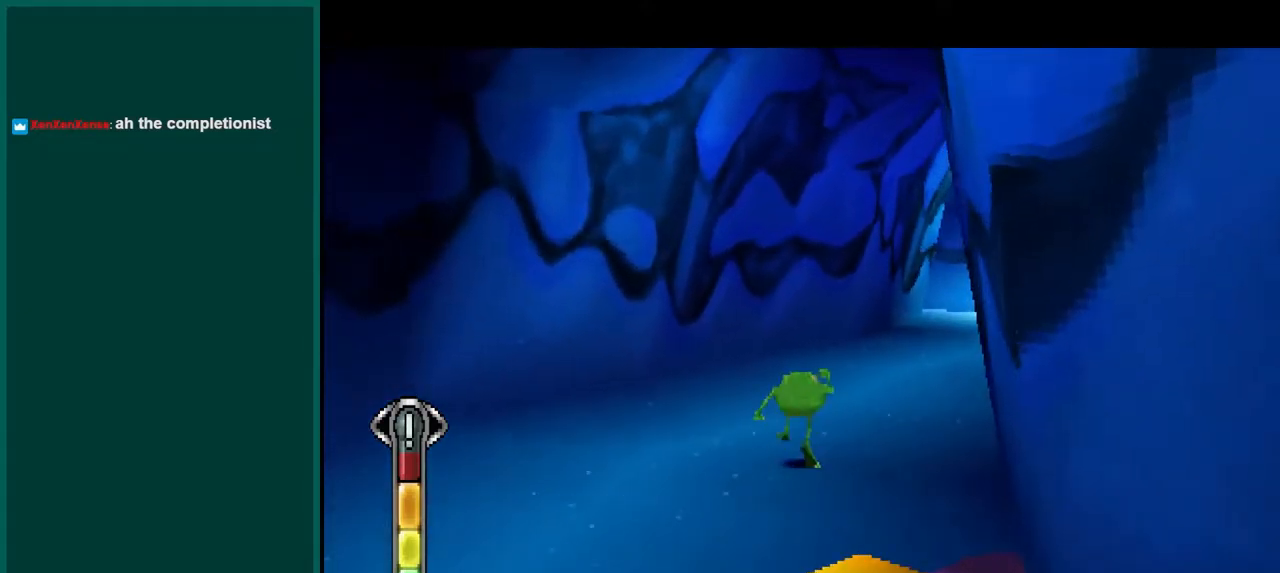
{"dt_ms": 500, "buttons": ["SQUARE"], "left_stick": "up", "events": [[333, "L1", "up"]]}
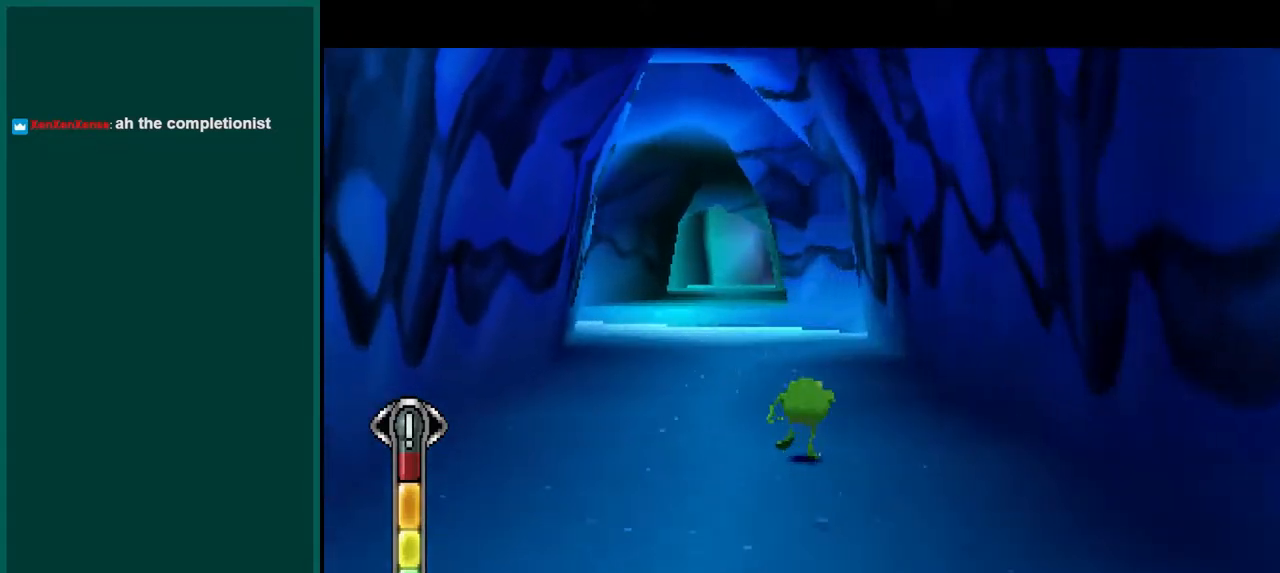
{"dt_ms": 500, "buttons": ["SQUARE"], "left_stick": "up-left", "events": [[50, "left_stick", "up-left"]]}
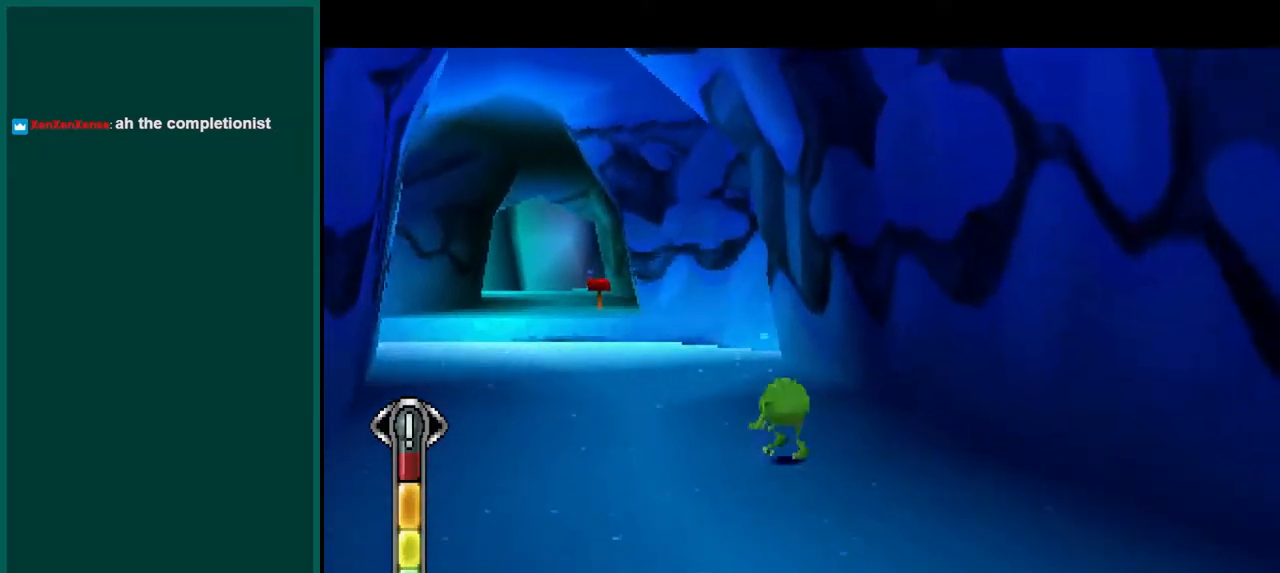
{"dt_ms": 500, "buttons": ["SQUARE", "L1"], "left_stick": "up-left", "events": [[433, "L1", "down"]]}
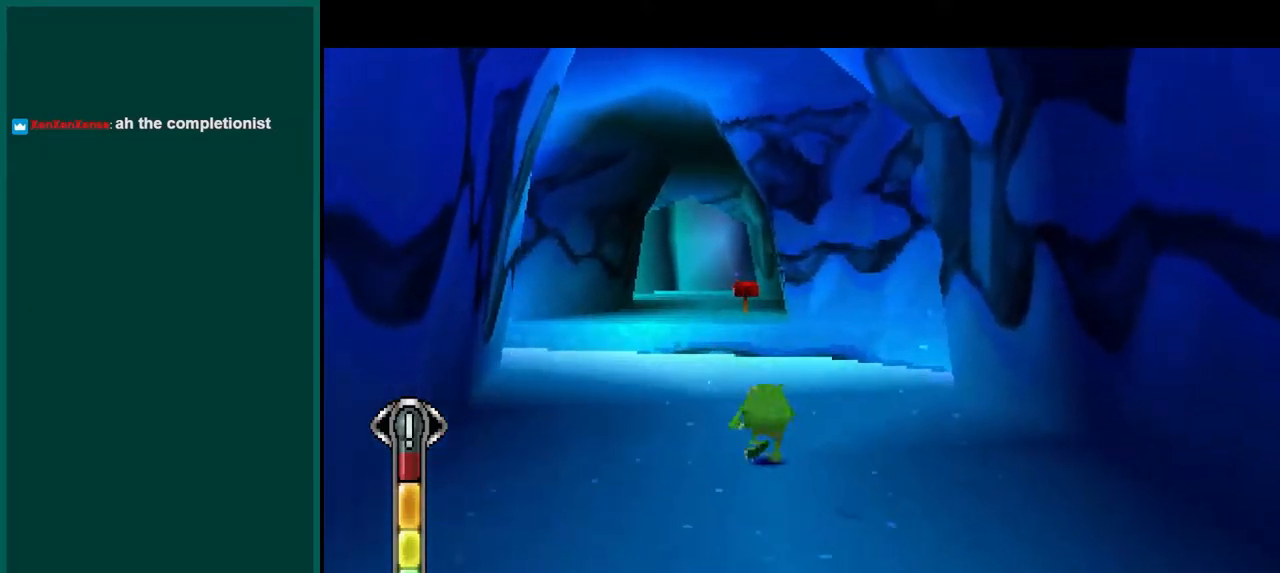
{"dt_ms": 500, "buttons": ["SQUARE", "L1"], "left_stick": "up", "events": [[17, "left_stick", "up"], [183, "L1", "up"], [233, "CROSS", "down"], [417, "CROSS", "up"], [483, "L1", "down"]]}
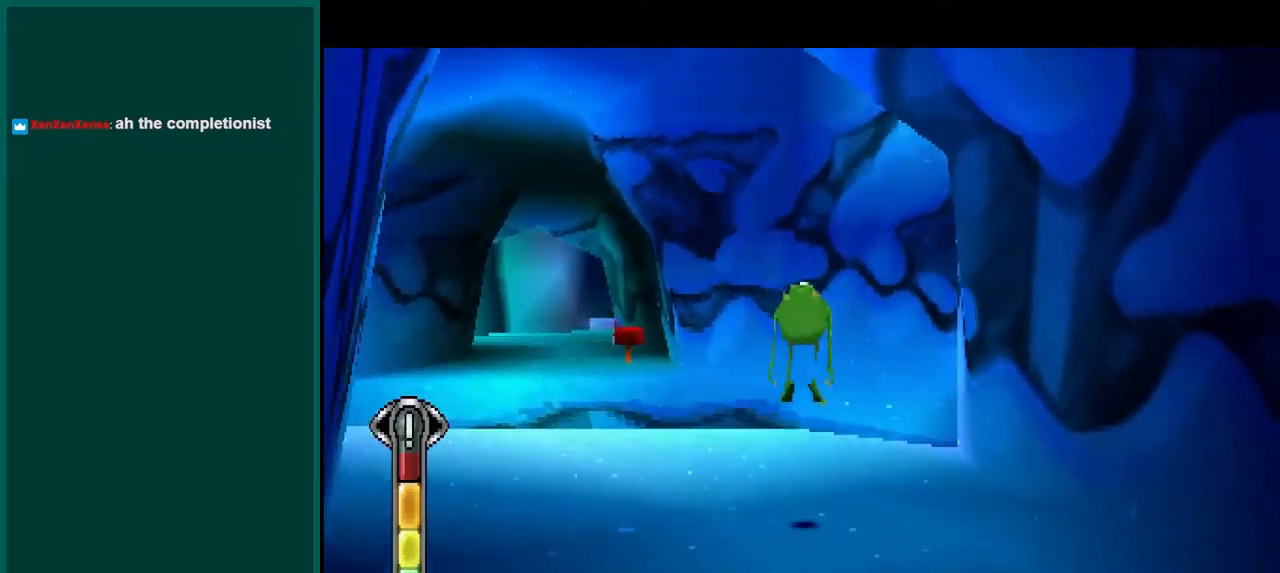
{"dt_ms": 500, "buttons": ["SQUARE", "L1"], "left_stick": "up-left", "events": [[33, "SQUARE", "up"], [200, "SQUARE", "down"], [200, "left_stick", "up-left"]]}
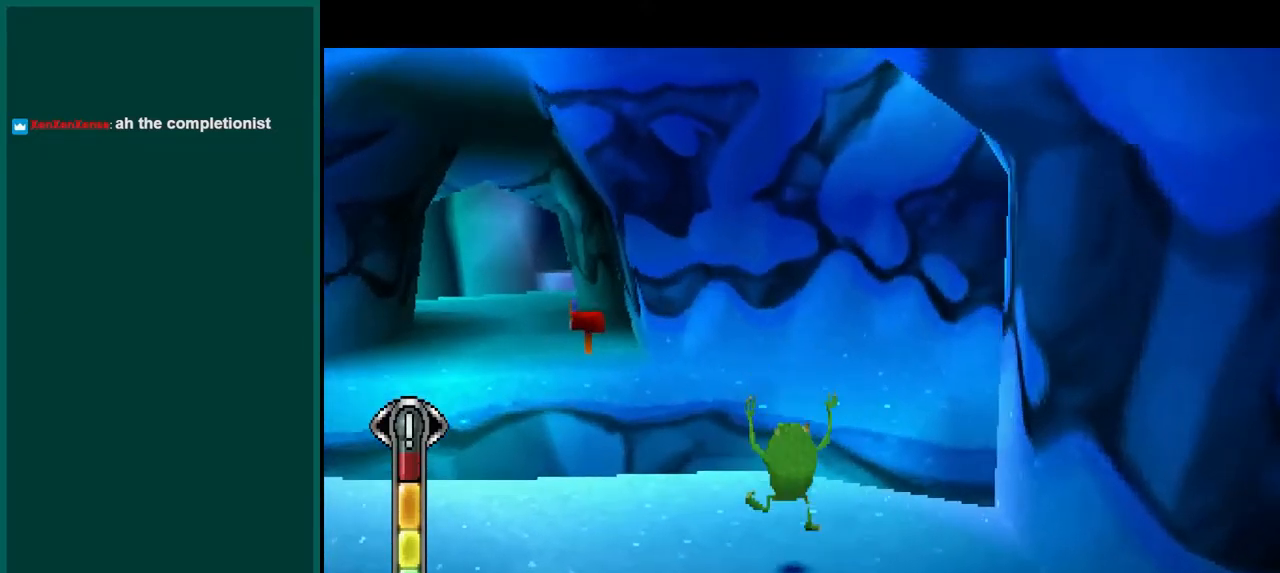
{"dt_ms": 500, "buttons": ["CROSS", "SQUARE", "L1"], "left_stick": "up-left", "events": [[133, "CROSS", "down"], [400, "CROSS", "up"], [500, "CROSS", "down"]]}
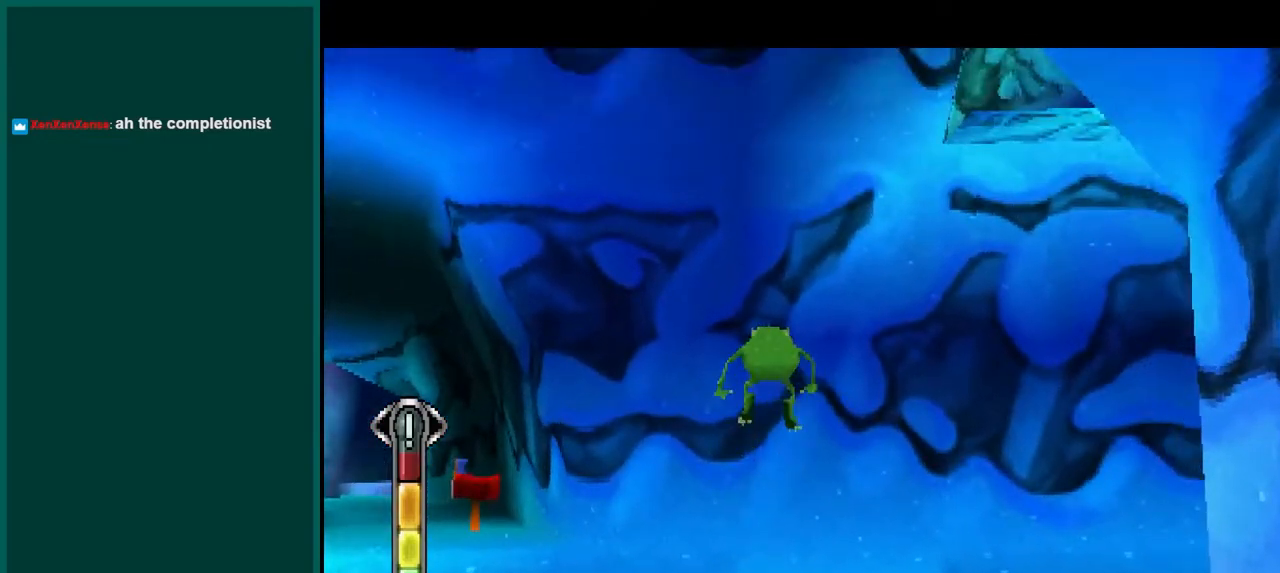
{"dt_ms": 1000, "buttons": ["SQUARE"], "left_stick": "center"}
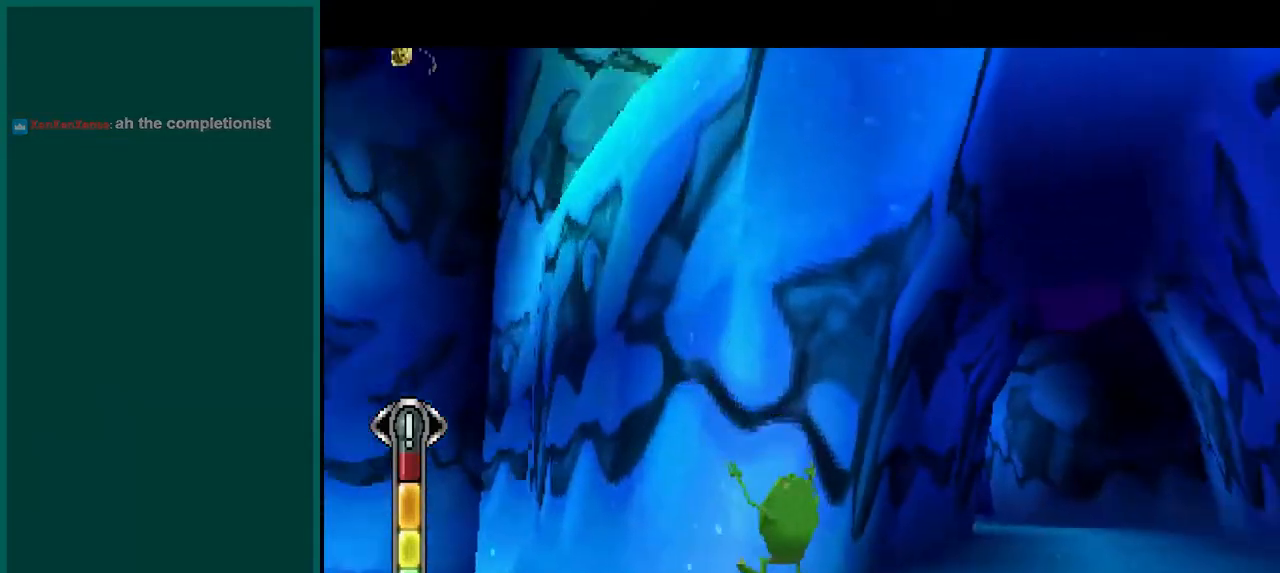
{"dt_ms": 1000, "buttons": ["SQUARE", "R1"], "left_stick": "center"}
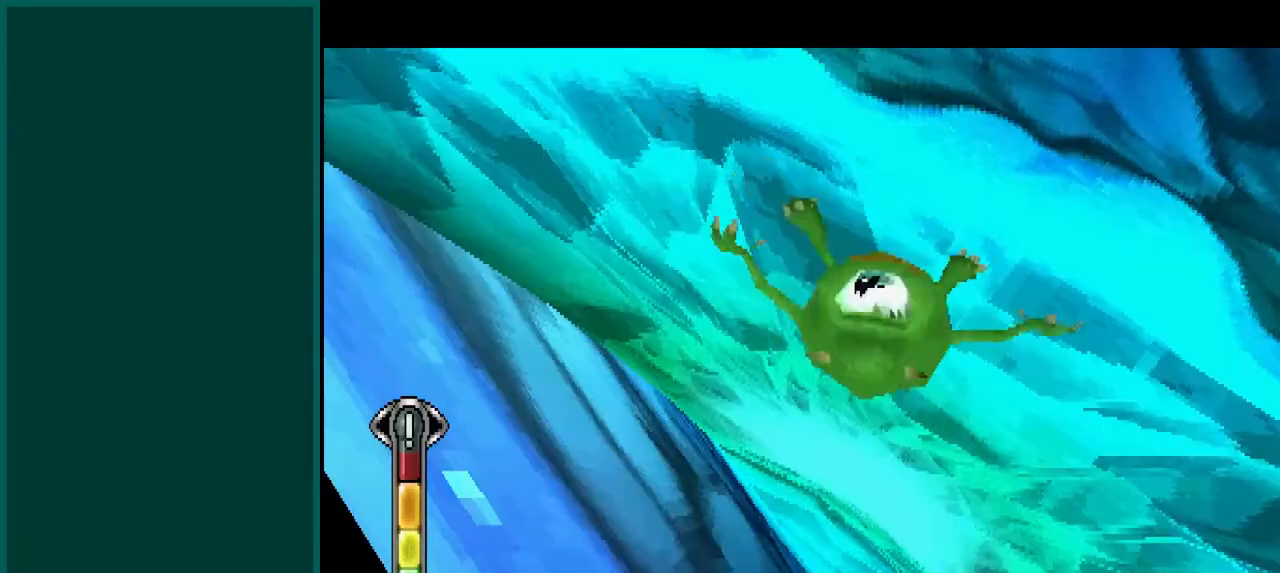
{"dt_ms": 500, "buttons": ["SQUARE", "R1"], "left_stick": "center", "events": [[83, "CROSS", "down"], [300, "CROSS", "up"]]}
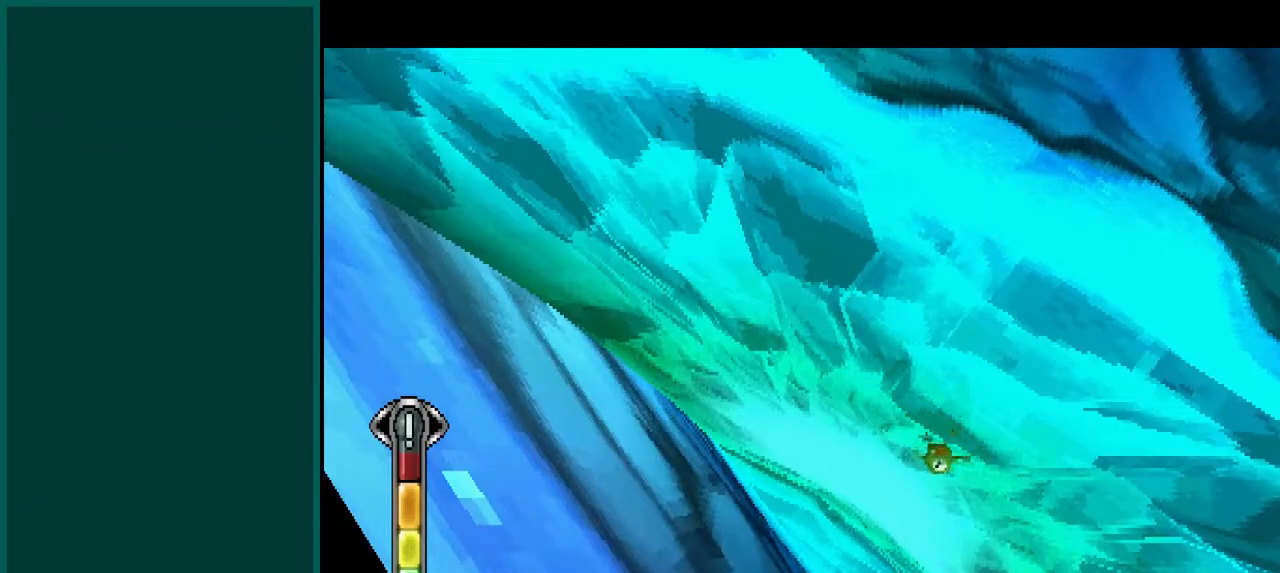
{"dt_ms": 500, "buttons": ["SQUARE"], "left_stick": "center", "events": [[67, "R1", "up"]]}
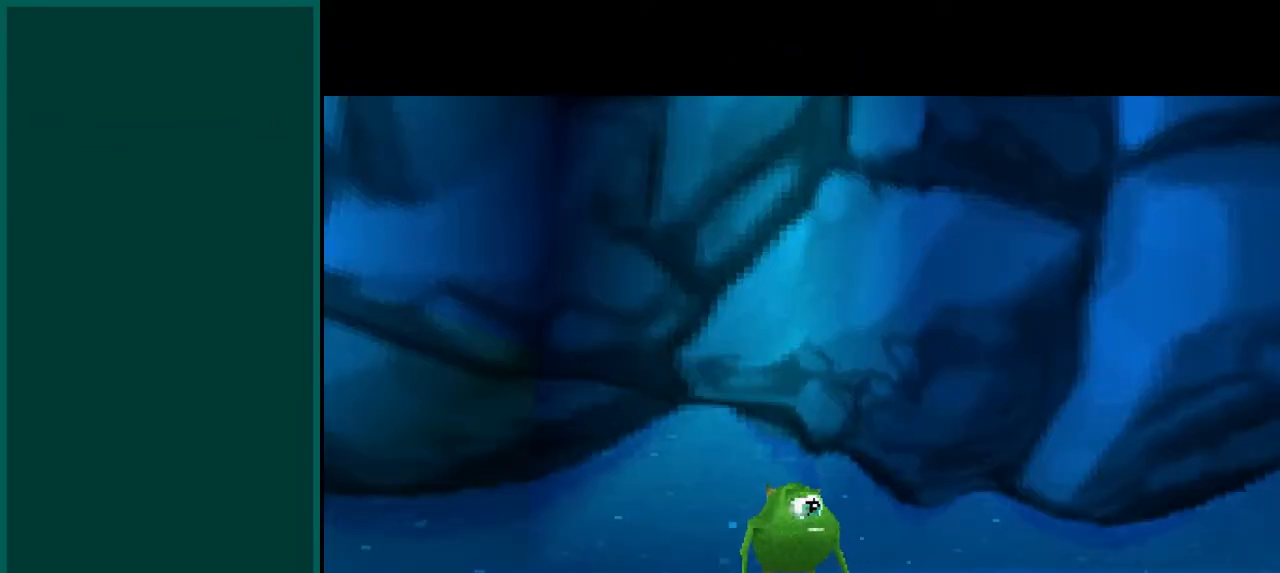
{"dt_ms": 500, "buttons": ["SQUARE"], "left_stick": "center", "events": []}
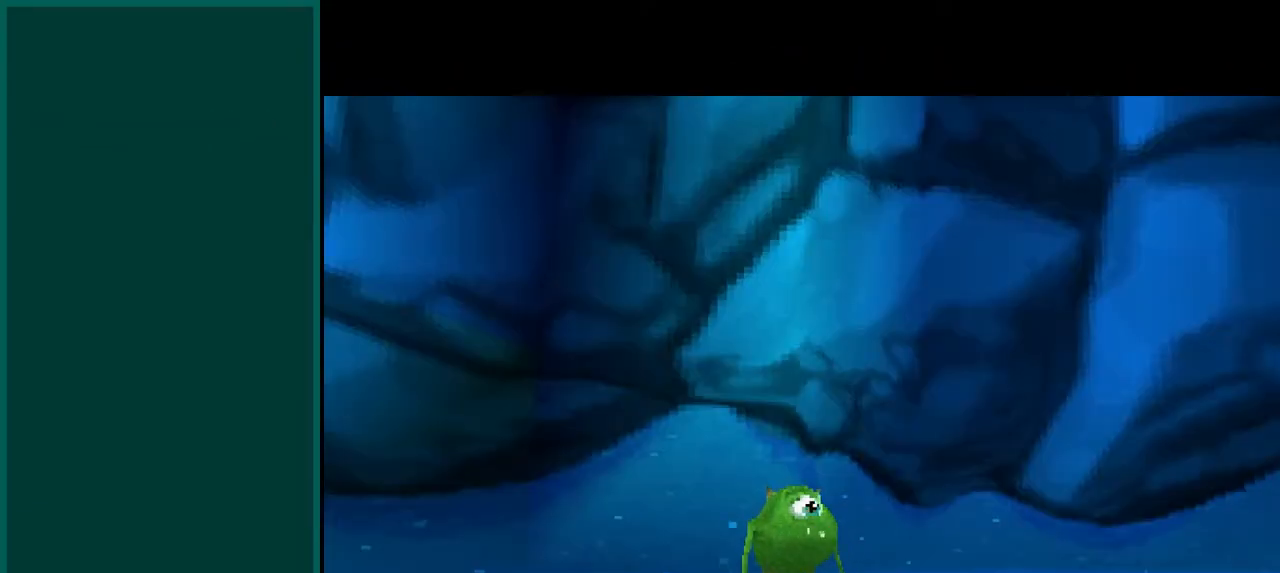
{"dt_ms": 500, "buttons": ["SQUARE"], "left_stick": "center", "events": []}
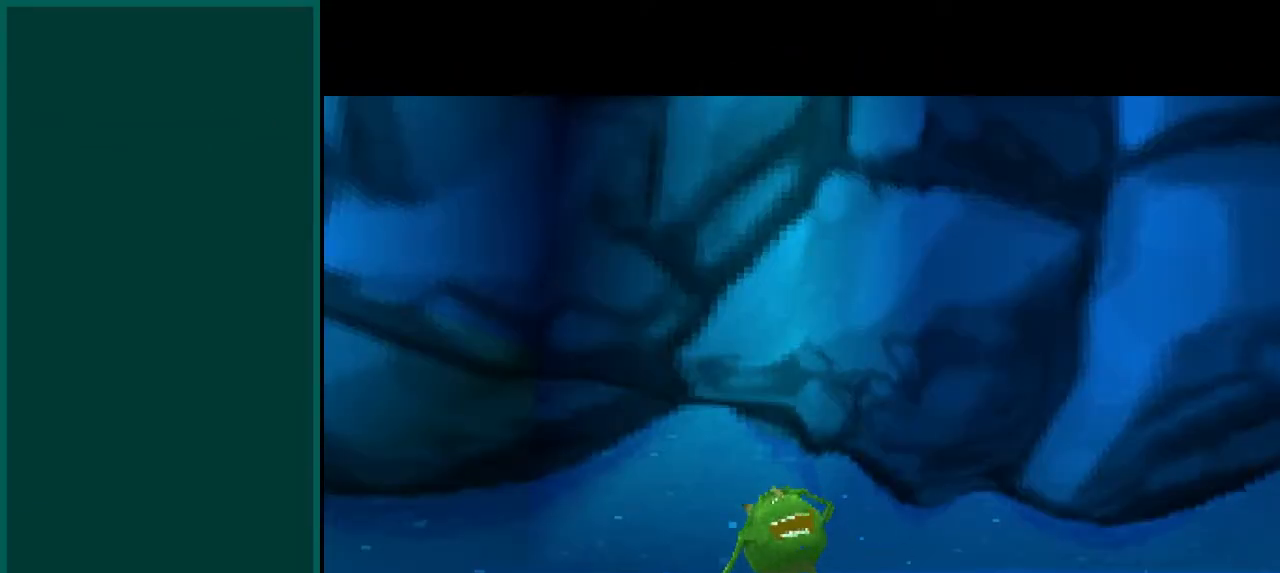
{"dt_ms": 500, "buttons": ["SQUARE"], "left_stick": "center", "events": []}
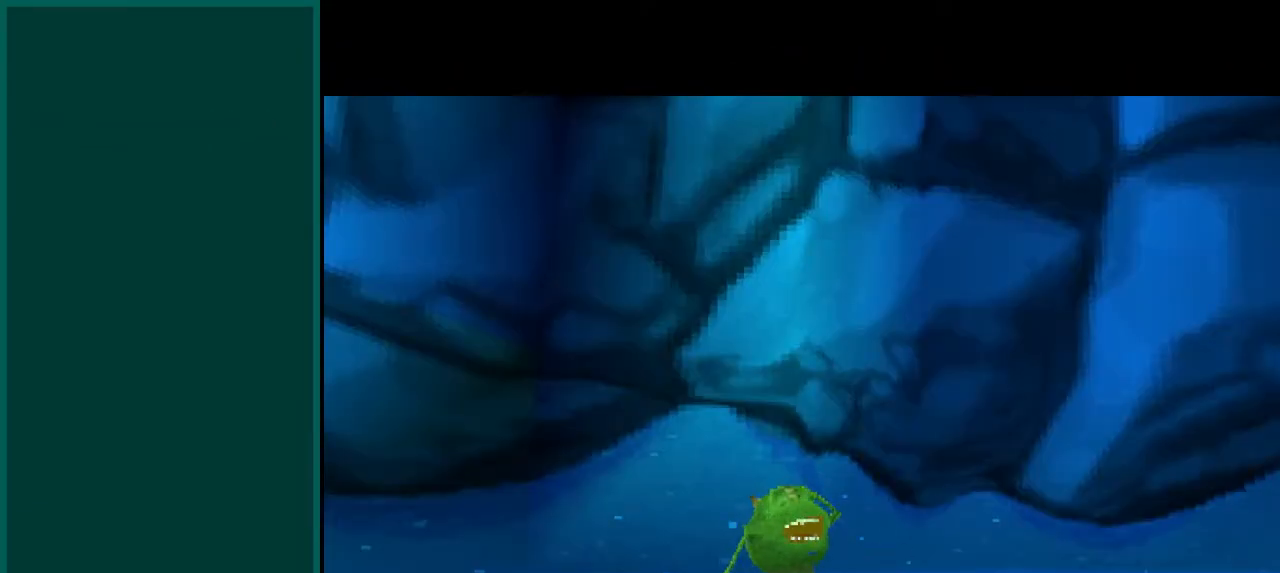
{"dt_ms": 500, "buttons": ["SQUARE"], "left_stick": "center", "events": []}
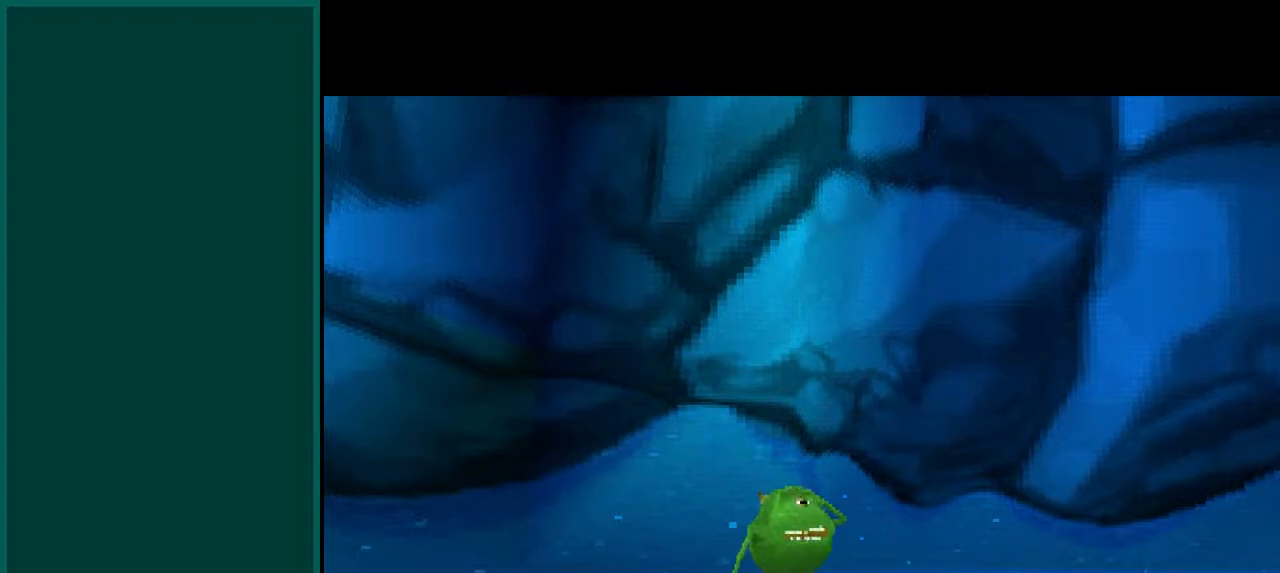
{"dt_ms": 500, "buttons": ["SQUARE"], "left_stick": "center", "events": []}
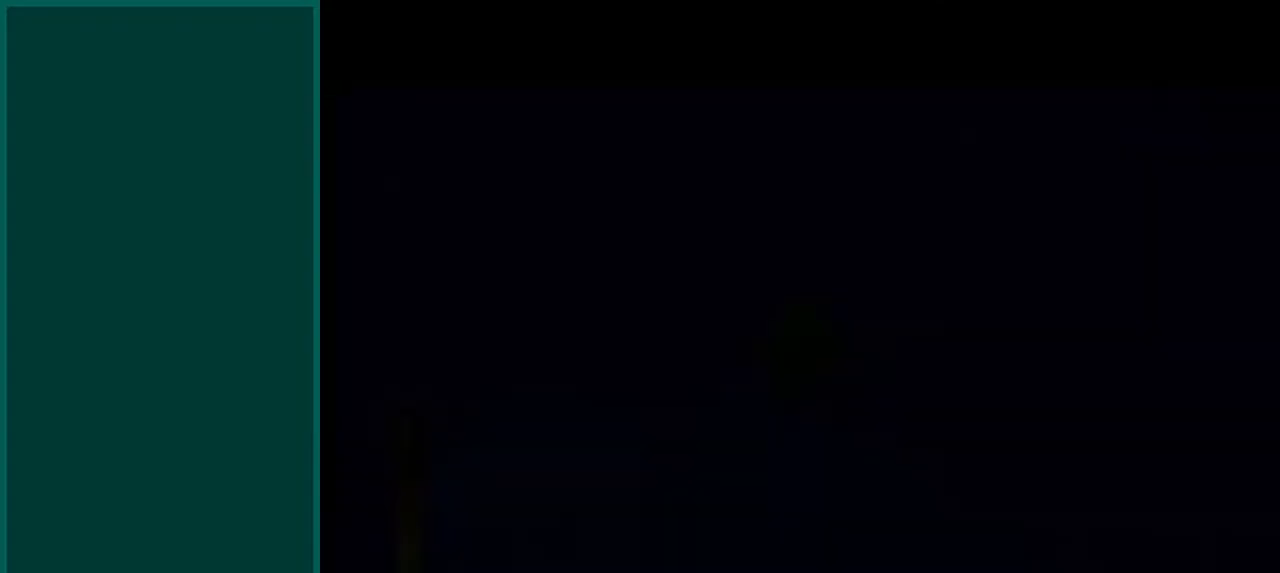
{"dt_ms": 500, "buttons": [], "left_stick": "center", "events": [[250, "SQUARE", "up"]]}
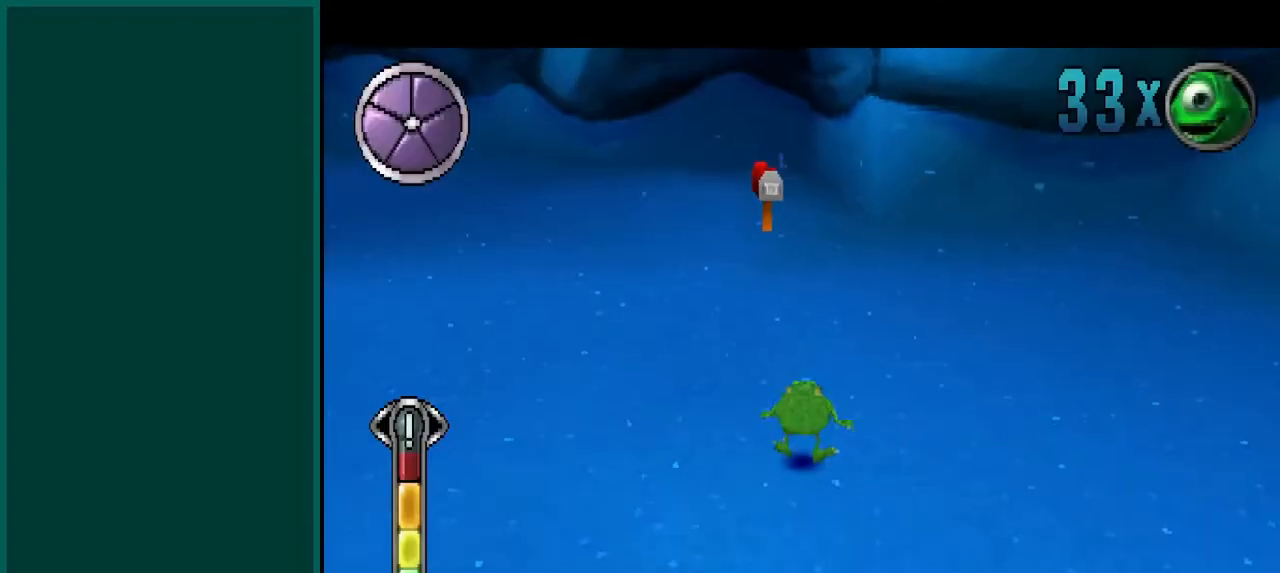
{"dt_ms": 1000, "buttons": ["R1"], "left_stick": "up-left"}
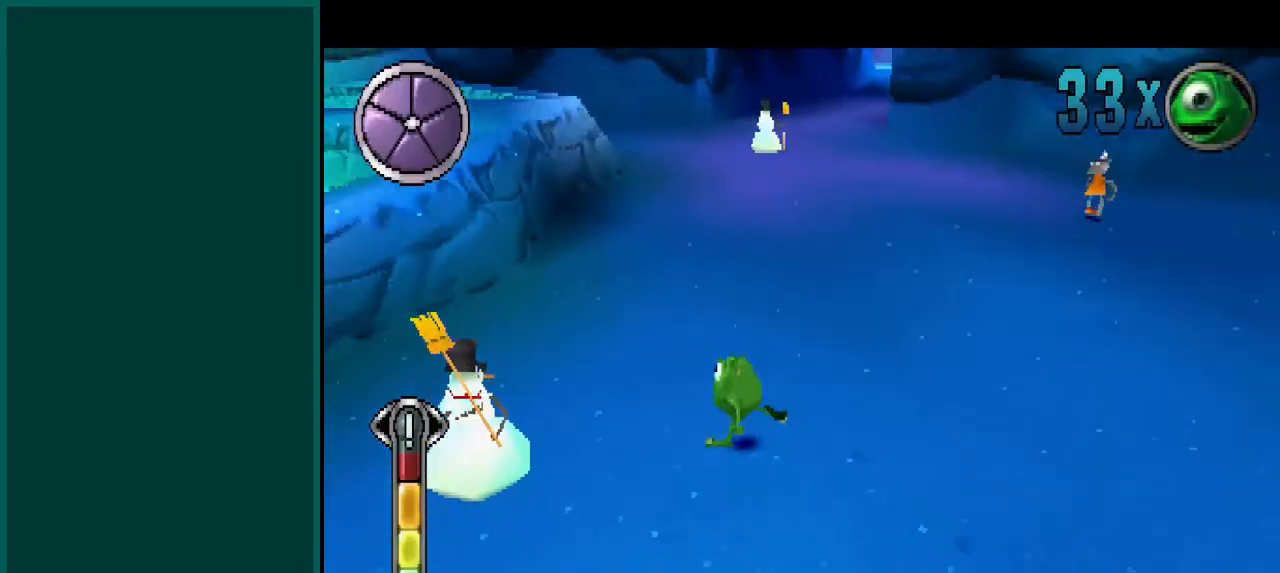
{"dt_ms": 500, "buttons": ["L1"], "left_stick": "right", "events": [[150, "R1", "up"], [167, "left_stick", "up-right"], [267, "left_stick", "right"], [400, "L1", "down"]]}
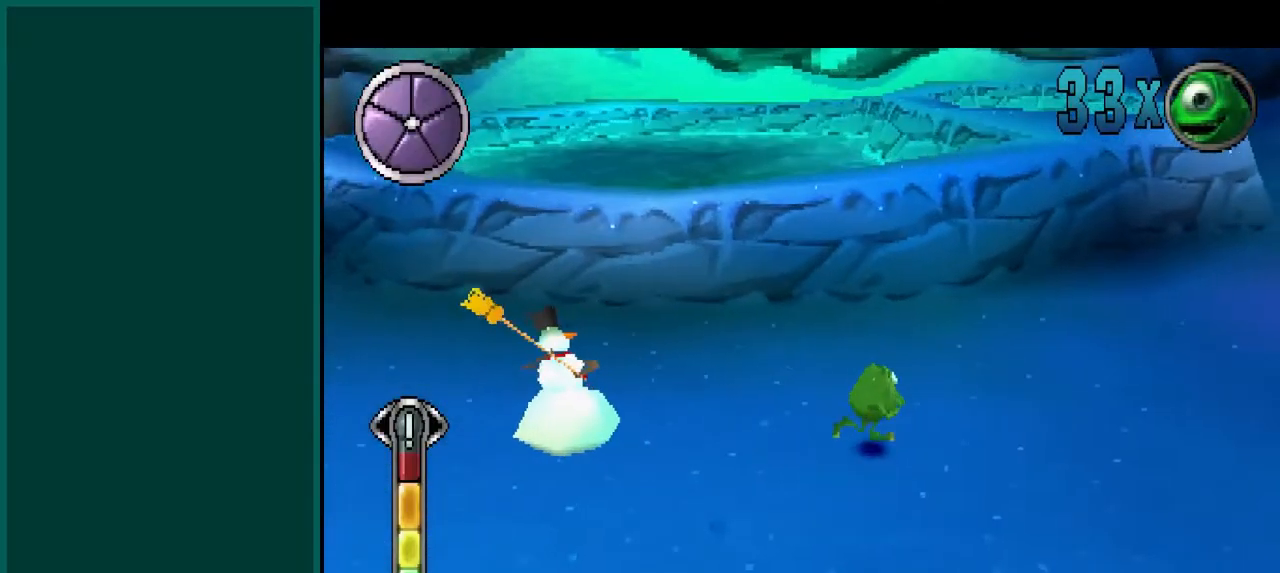
{"dt_ms": 500, "buttons": ["L1"], "left_stick": "up-right", "events": [[450, "left_stick", "up-right"]]}
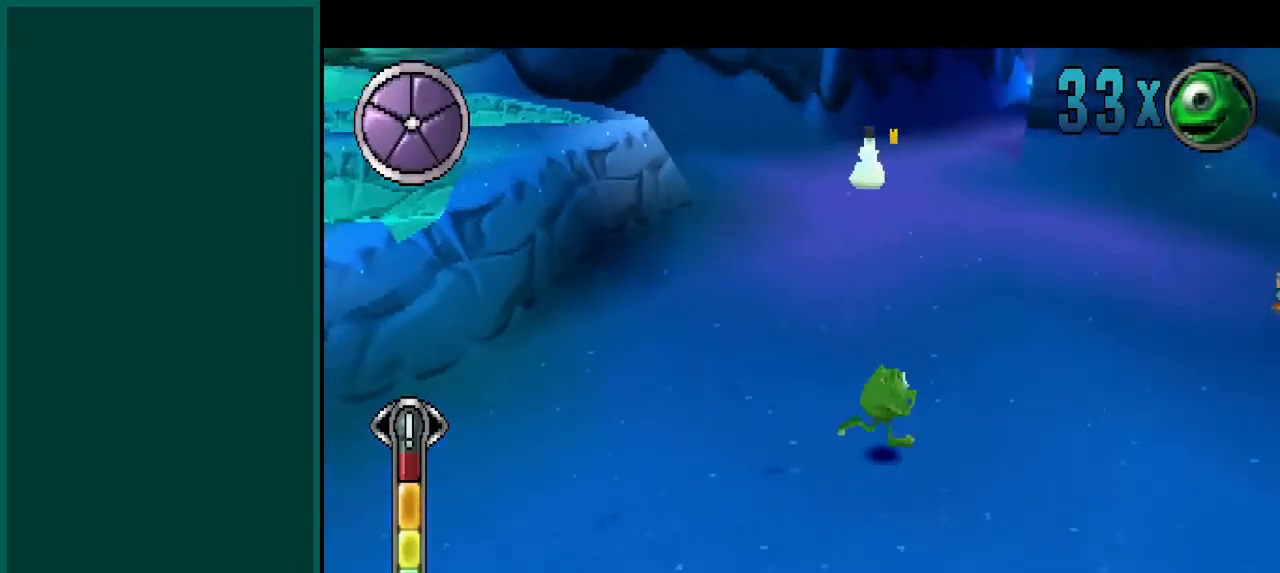
{"dt_ms": 500, "buttons": [], "left_stick": "up-left", "events": [[233, "left_stick", "up"], [267, "L1", "up"], [483, "left_stick", "up-left"]]}
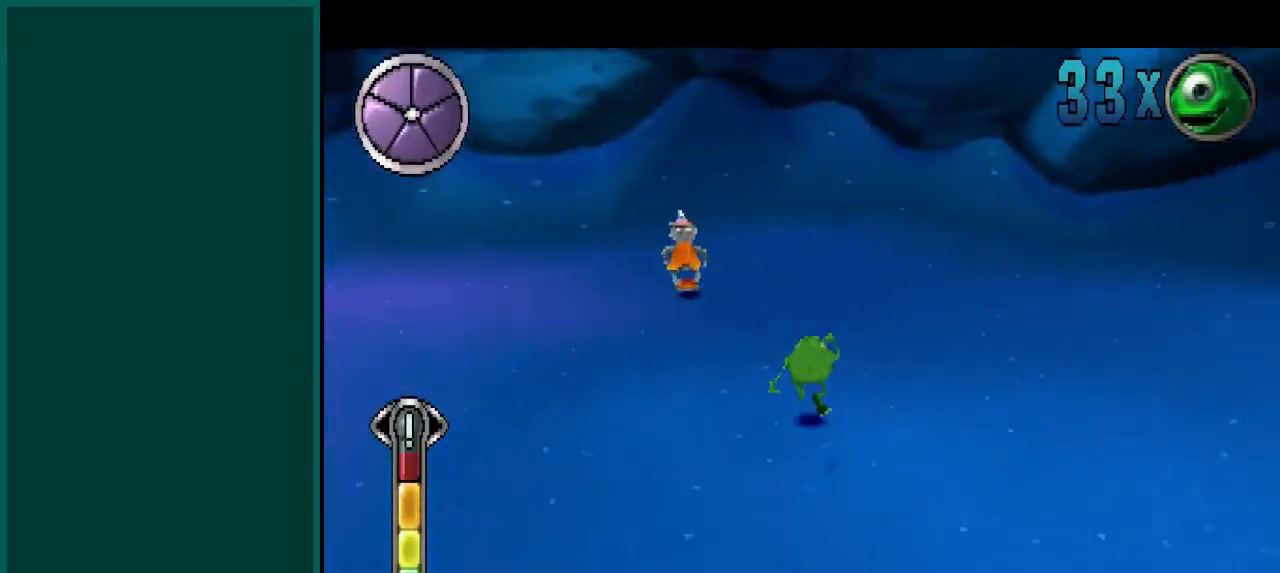
{"dt_ms": 1000, "buttons": ["CIRCLE"], "left_stick": "center"}
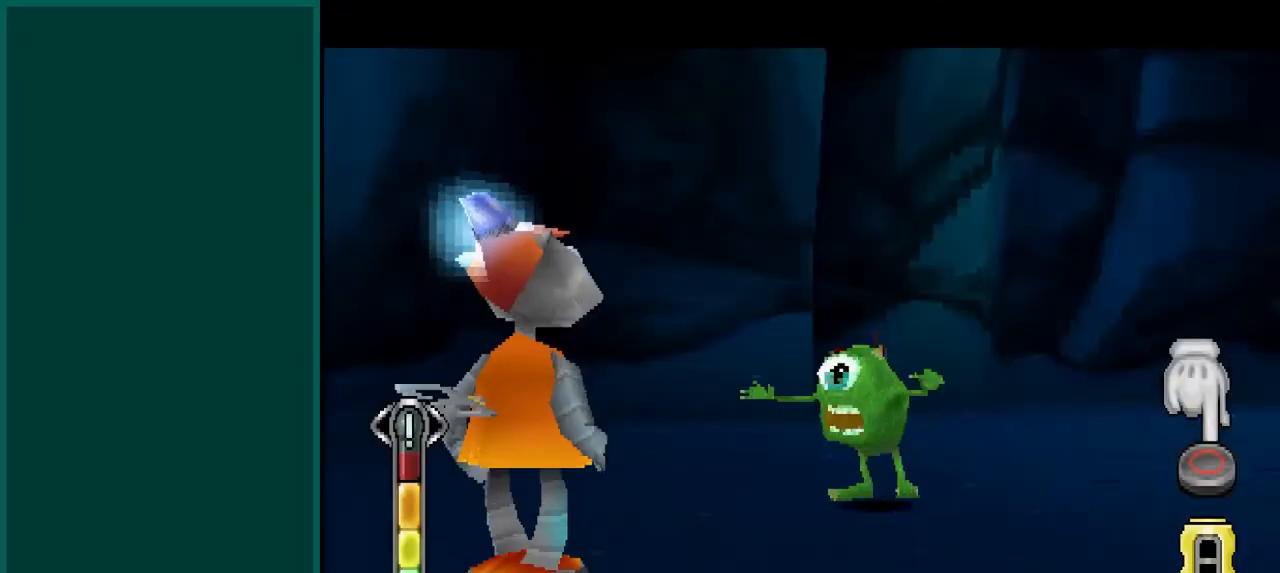
{"dt_ms": 500, "buttons": [], "left_stick": "center", "events": [[83, "CIRCLE", "up"], [150, "CIRCLE", "down"], [267, "CIRCLE", "up"], [317, "CIRCLE", "down"], [417, "CIRCLE", "up"]]}
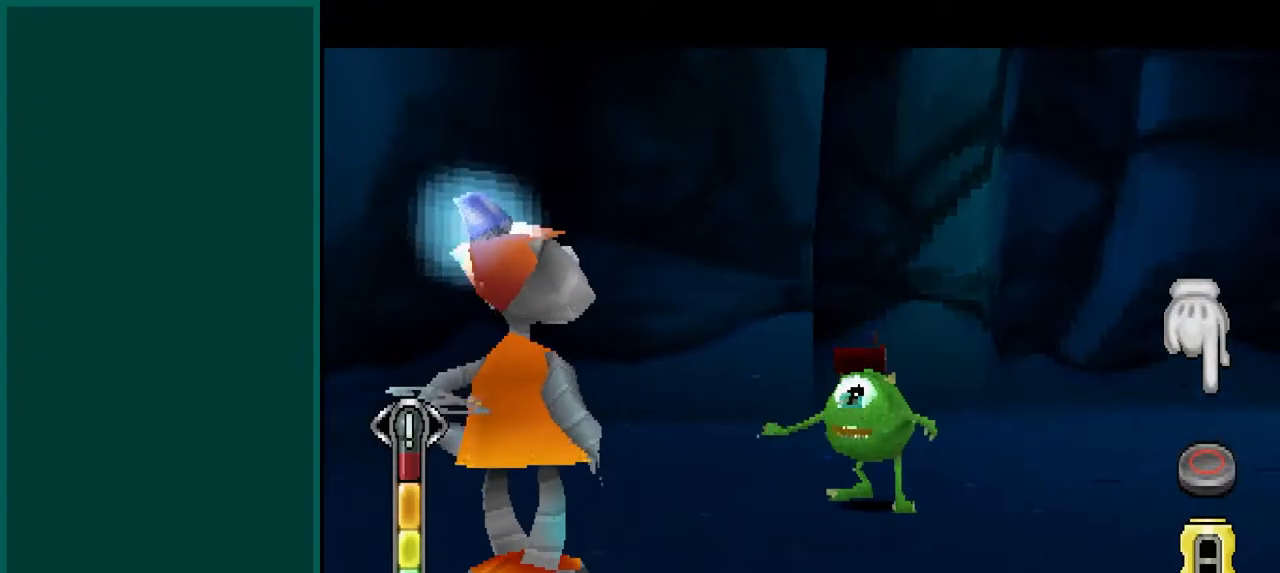
{"dt_ms": 500, "buttons": [], "left_stick": "center", "events": [[17, "CIRCLE", "down"], [100, "CIRCLE", "up"], [183, "CIRCLE", "down"], [267, "CIRCLE", "up"], [367, "CIRCLE", "down"], [467, "CIRCLE", "up"]]}
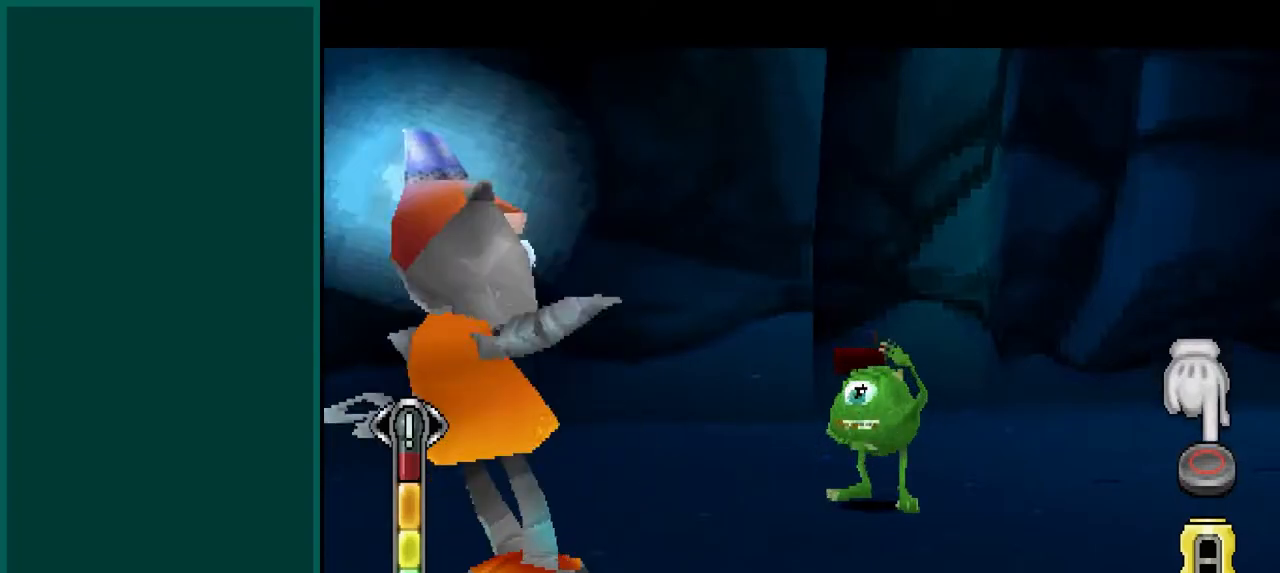
{"dt_ms": 500, "buttons": [], "left_stick": "center", "events": [[50, "CIRCLE", "down"], [133, "CIRCLE", "up"], [233, "CIRCLE", "down"], [317, "CIRCLE", "up"], [383, "CIRCLE", "down"], [500, "CIRCLE", "up"]]}